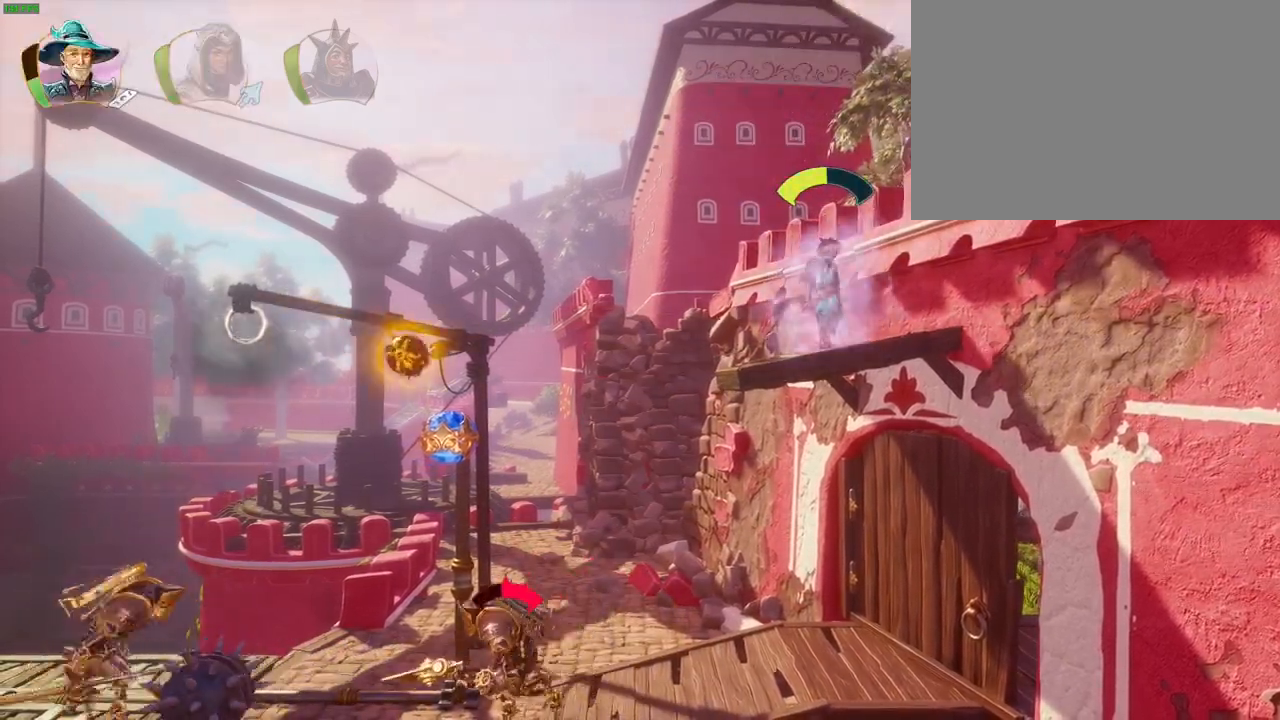
Gameplay with a controller (PlayStation layout); each line is a JSON object with the inputs held at the frame after it (dt_ms = milliseconds from this image to that frame). "events" lists button and stick changes between this image and that frame as [ms after this image, input, new state], when the widget could be followed in between. Not read: DPAD_RIGHT HOME TOUCHPAD.
{"dt_ms": 500, "buttons": ["R2"], "left_stick": "center", "right_stick": "right", "events": [[50, "SQUARE", "down"], [117, "SQUARE", "up"], [117, "left_stick", "center"], [217, "R2", "down"], [450, "right_stick", "right"]]}
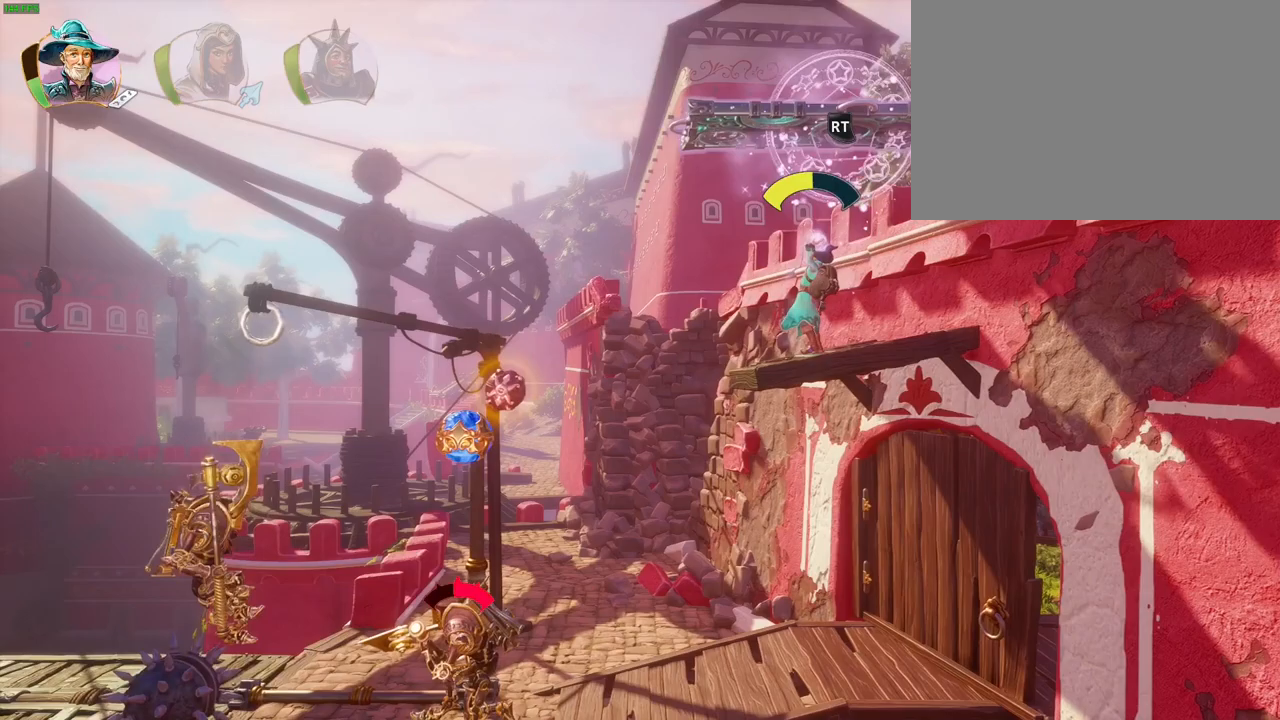
{"dt_ms": 1000, "buttons": [], "left_stick": "center", "right_stick": "center"}
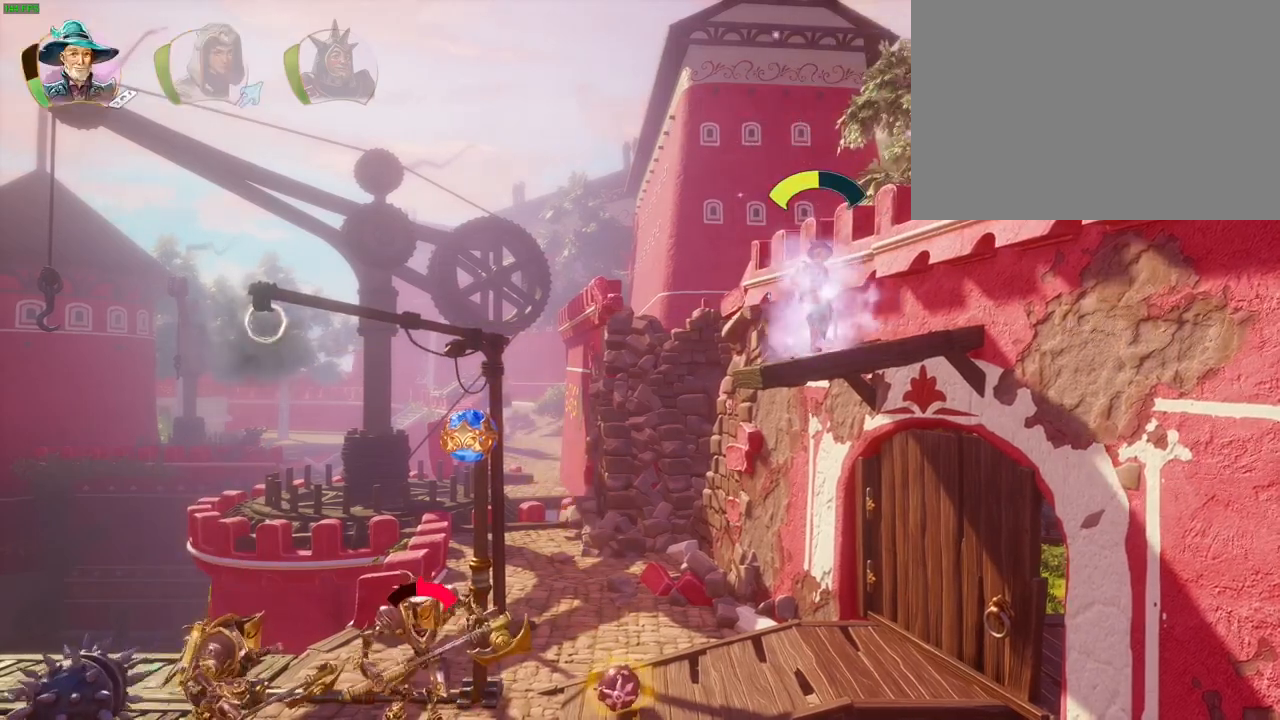
{"dt_ms": 500, "buttons": ["R2"], "left_stick": "center", "right_stick": "center"}
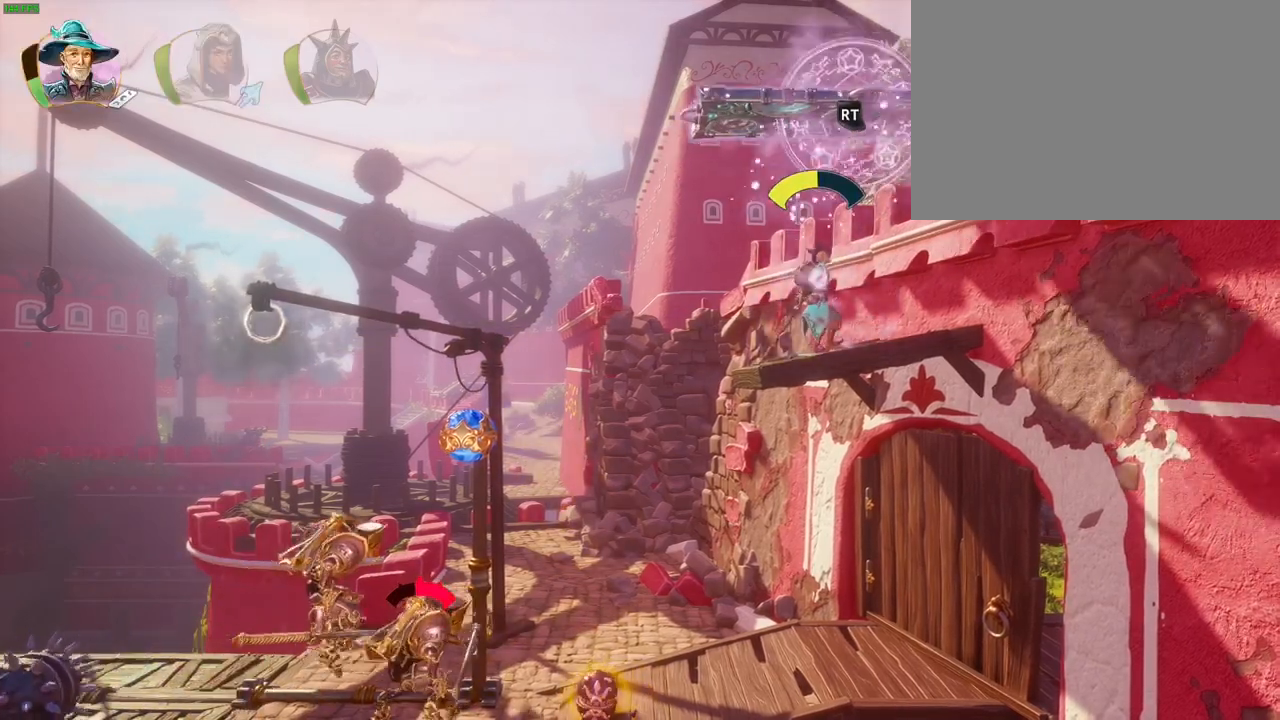
{"dt_ms": 1000, "buttons": ["TRIANGLE", "L2"], "left_stick": "center", "right_stick": "center"}